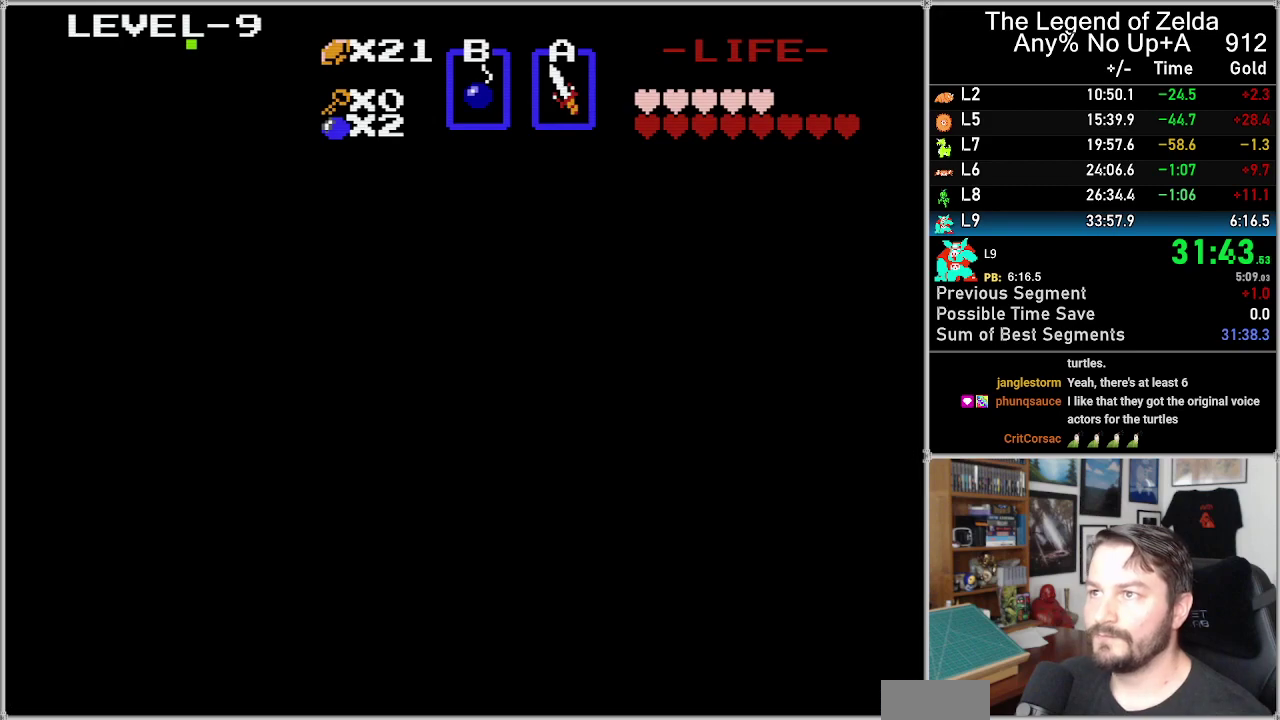
Gameplay with a controller (Nintendo layout); each line is a JSON object with the inputs held at the frame after it. "events" lists button and stick changes between this image and that frame as [ms after this image, input, new state], when the widget could be followed in between. Not read: L3 R3.
{"buttons": ["DPAD_LEFT"], "events": [[450, "DPAD_LEFT", "down"]]}
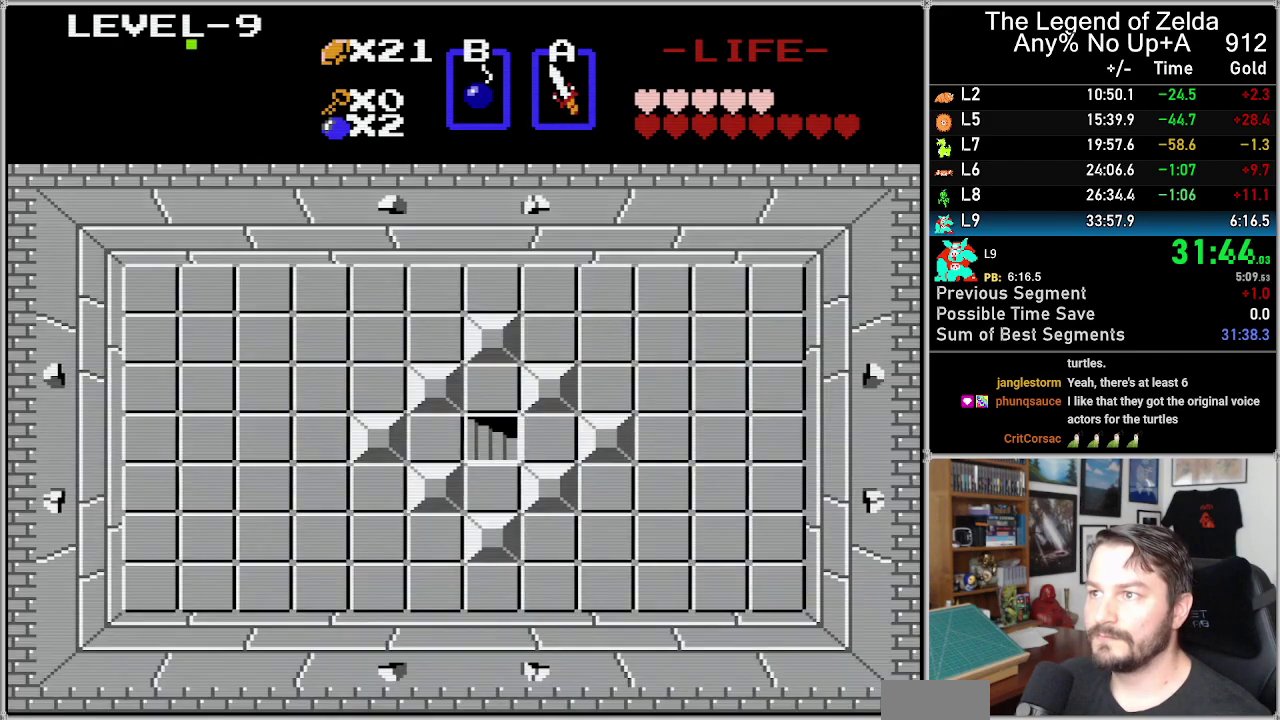
{"buttons": ["DPAD_LEFT"], "events": []}
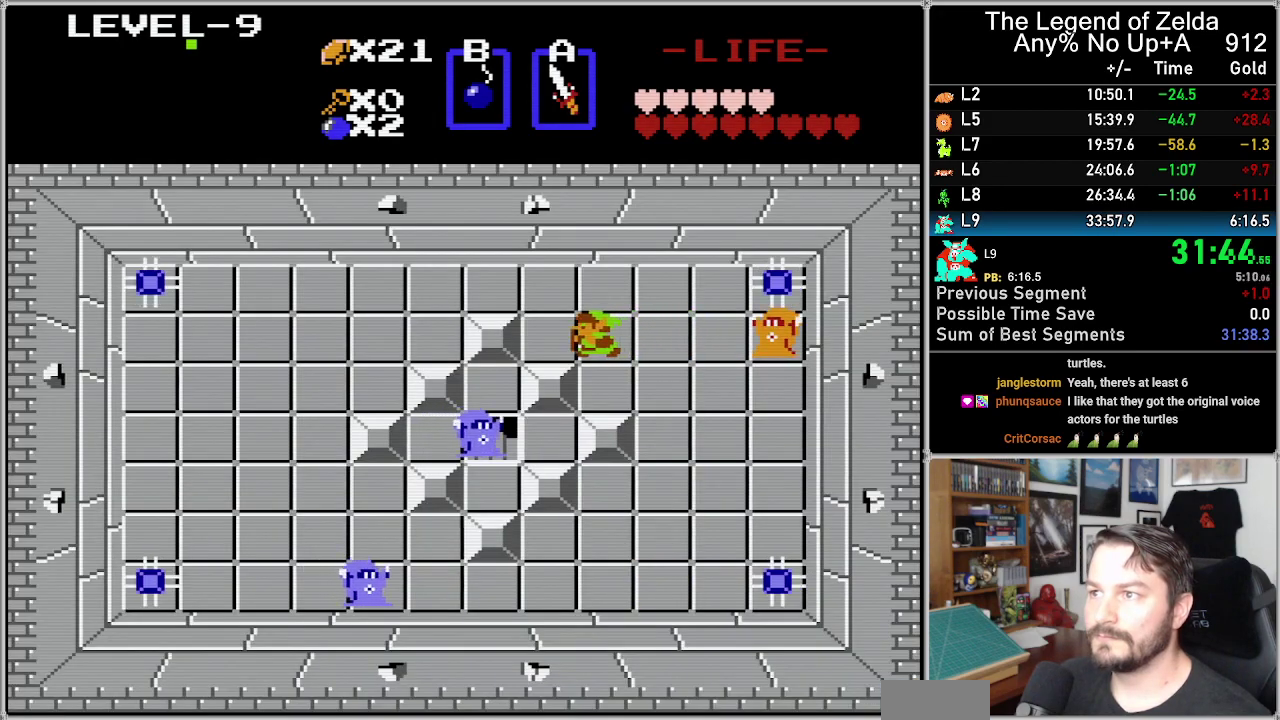
{"buttons": ["DPAD_LEFT"], "events": [[267, "DPAD_LEFT", "up"], [267, "DPAD_UP", "down"], [450, "DPAD_LEFT", "down"], [483, "DPAD_UP", "up"]]}
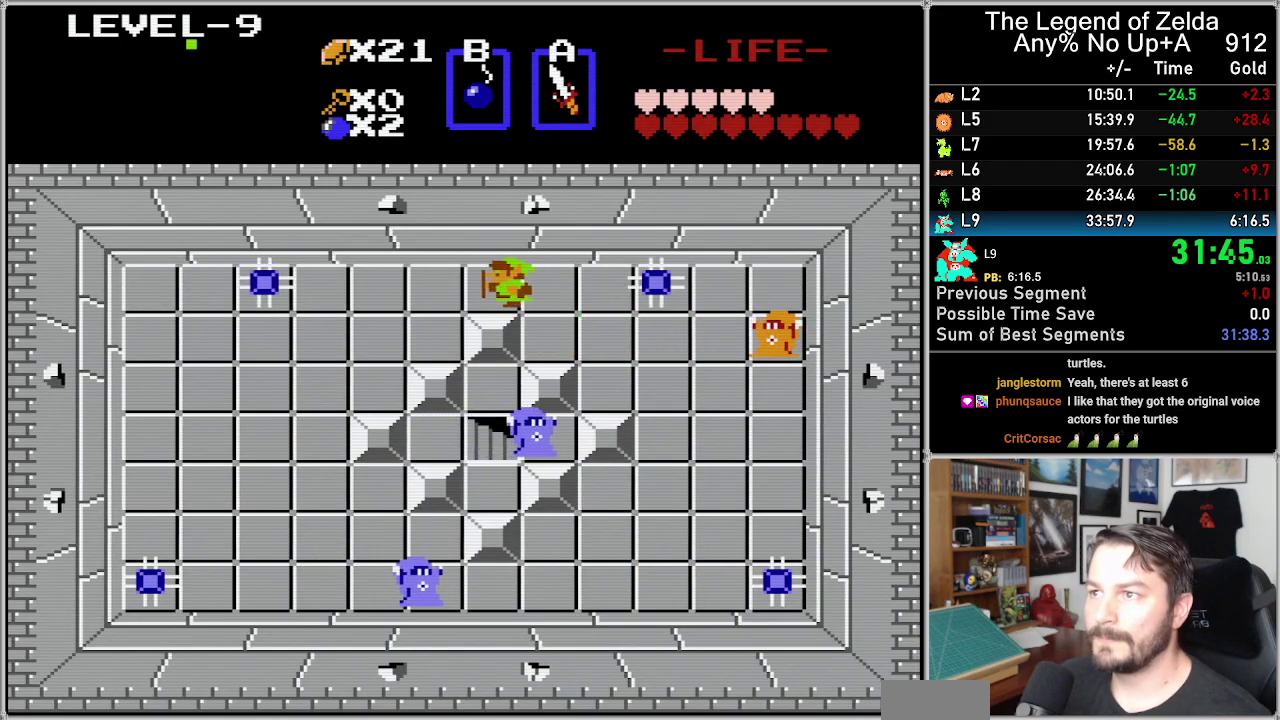
{"buttons": ["DPAD_DOWN"], "events": [[300, "DPAD_DOWN", "down"], [333, "DPAD_LEFT", "up"]]}
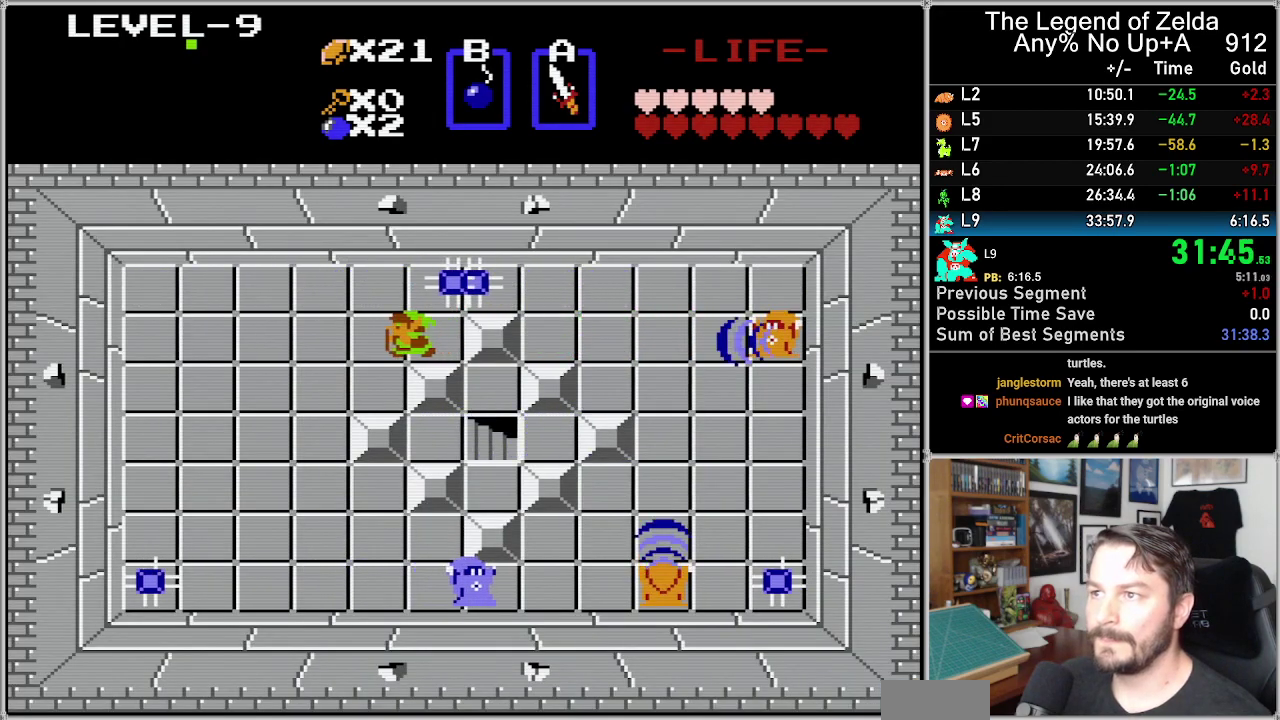
{"buttons": ["DPAD_DOWN"], "events": [[17, "DPAD_LEFT", "down"], [50, "DPAD_DOWN", "up"], [333, "DPAD_DOWN", "down"], [367, "DPAD_LEFT", "up"]]}
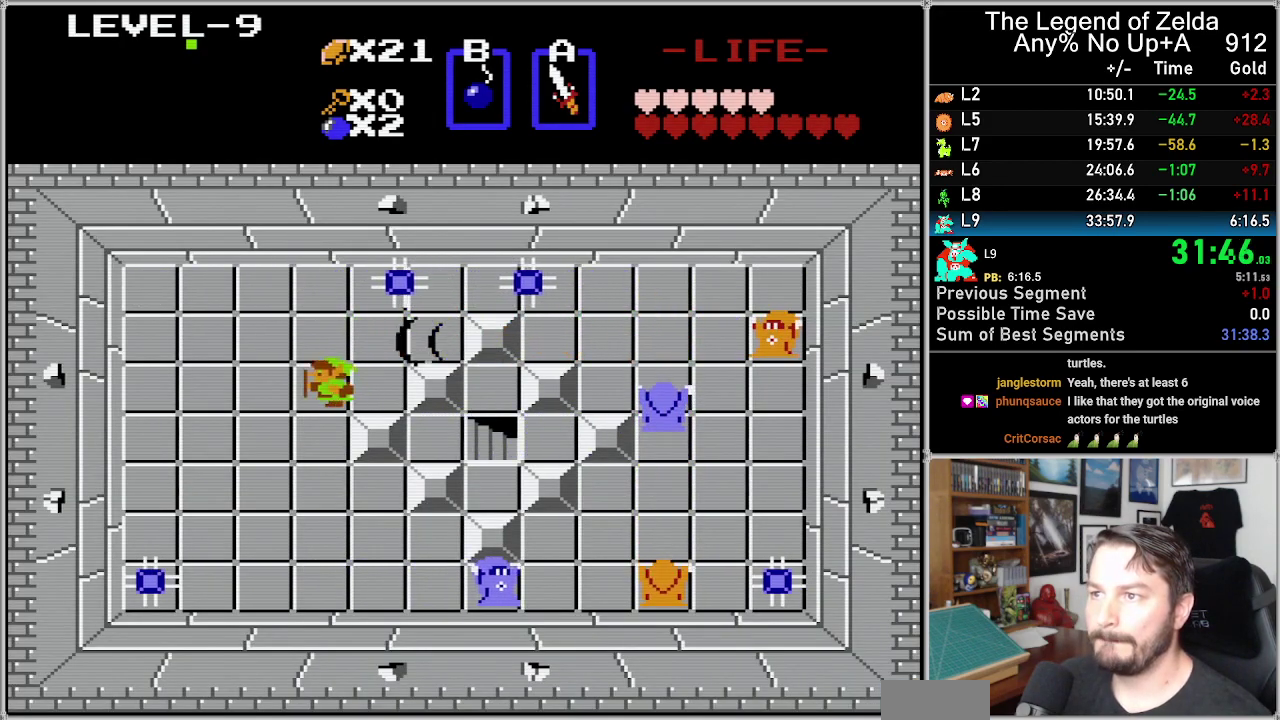
{"buttons": ["B", "DPAD_LEFT"], "events": [[50, "DPAD_LEFT", "down"], [83, "DPAD_DOWN", "up"], [500, "B", "down"]]}
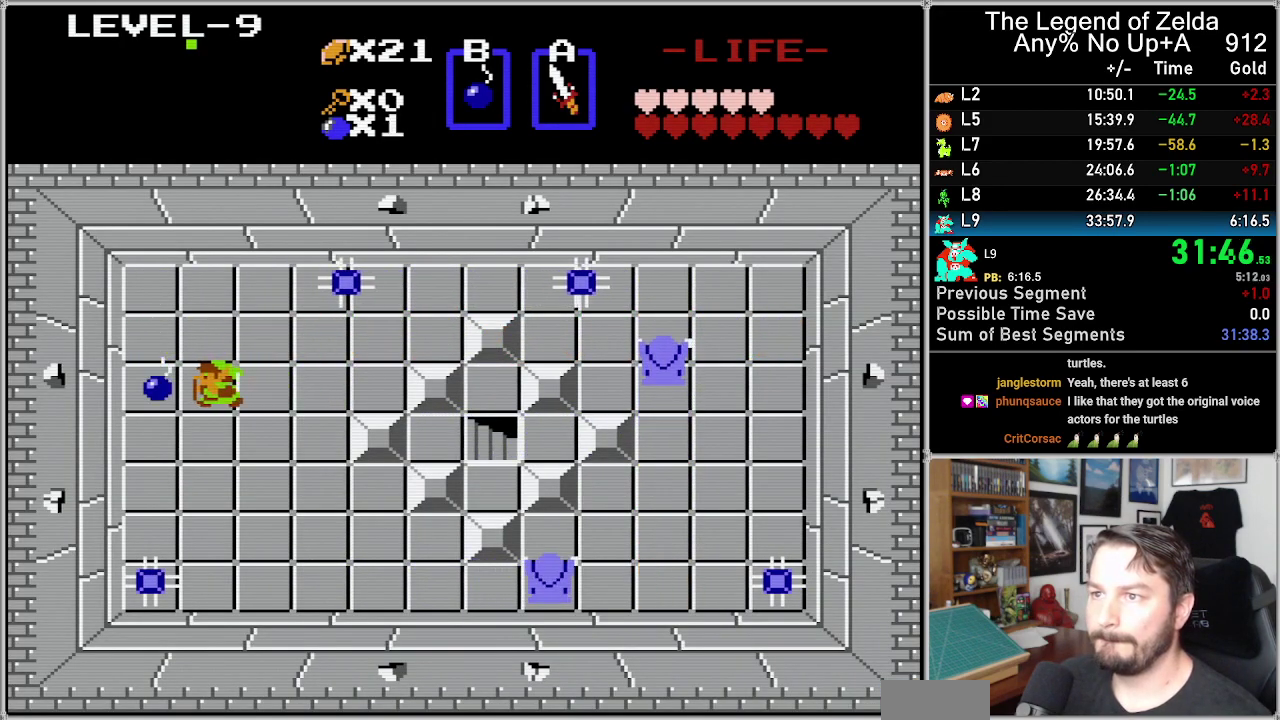
{"buttons": ["DPAD_DOWN"], "events": [[17, "DPAD_LEFT", "up"], [83, "B", "up"], [117, "DPAD_LEFT", "down"], [367, "DPAD_DOWN", "down"], [400, "DPAD_LEFT", "up"]]}
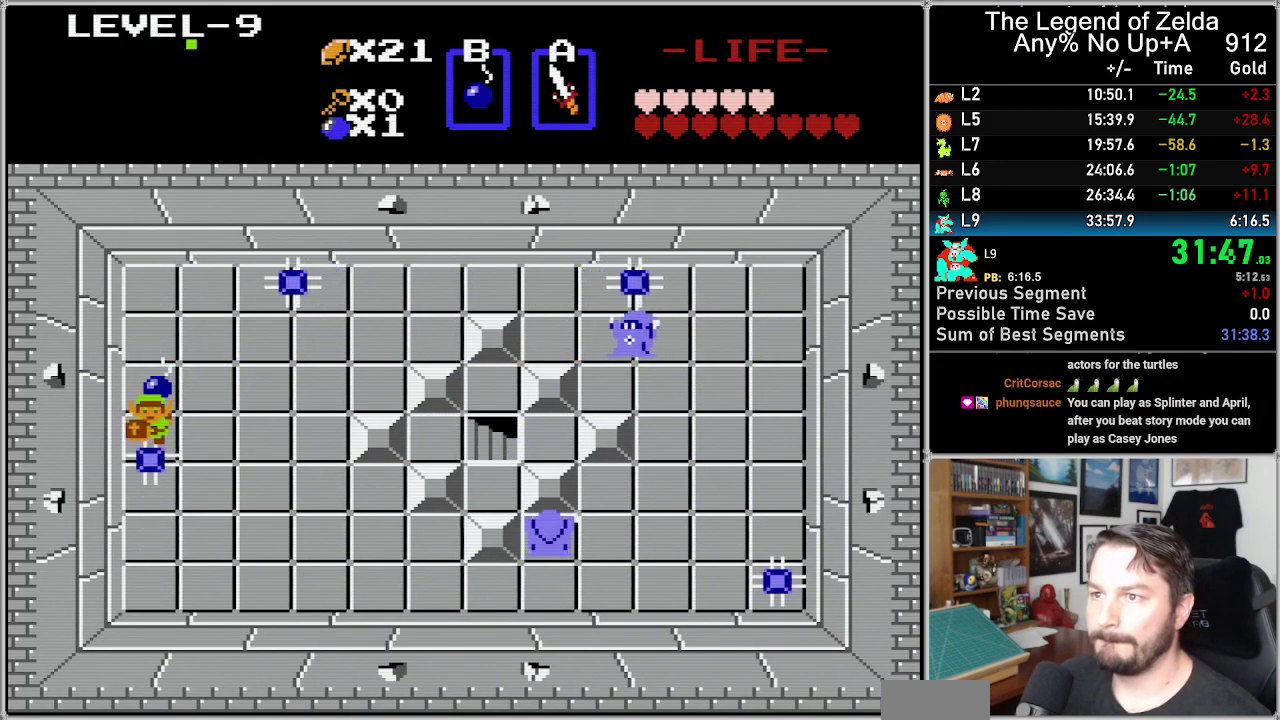
{"buttons": ["DPAD_DOWN"], "events": [[17, "DPAD_DOWN", "up"], [483, "DPAD_DOWN", "down"]]}
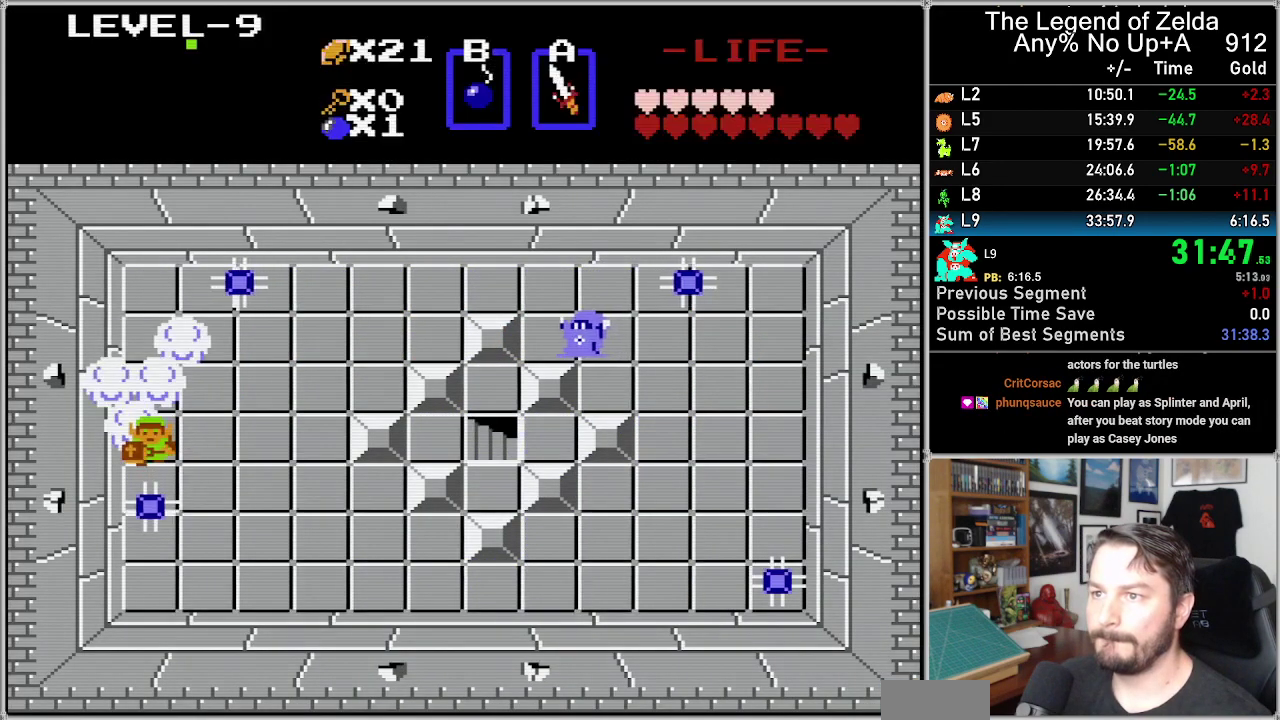
{"buttons": ["DPAD_LEFT"], "events": [[83, "DPAD_DOWN", "up"], [183, "DPAD_LEFT", "down"]]}
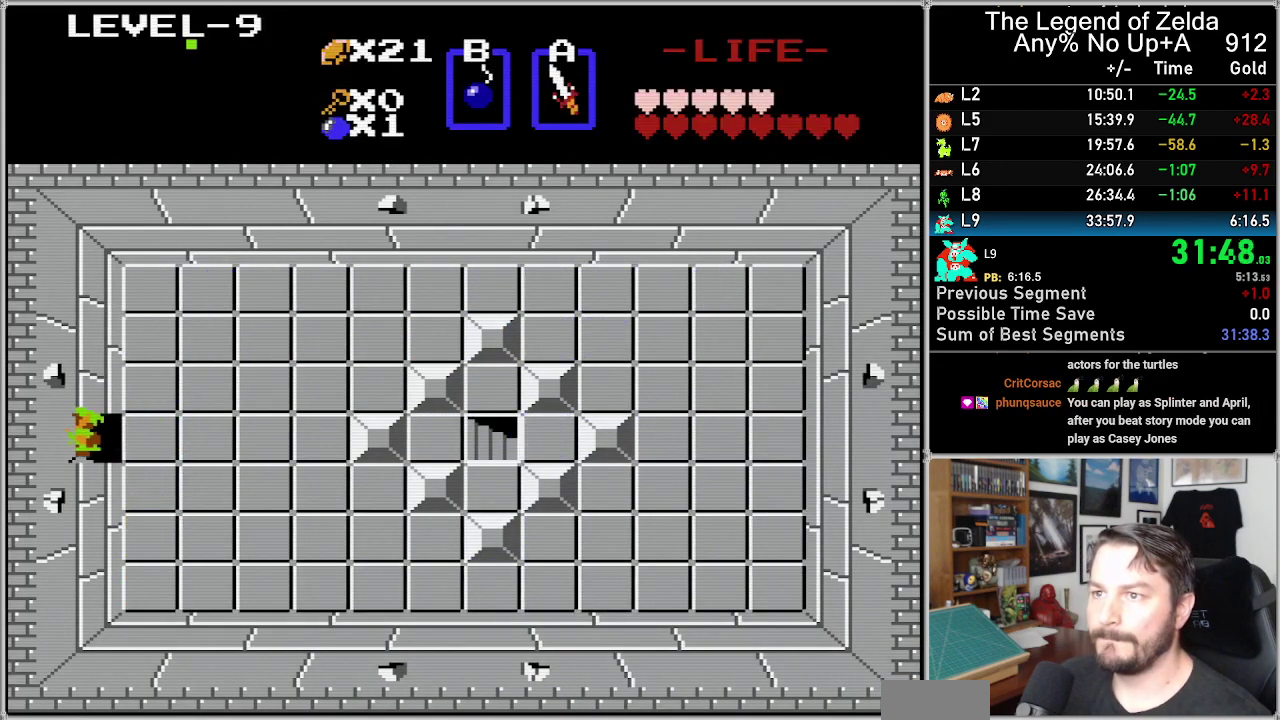
{"buttons": ["DPAD_LEFT"], "events": []}
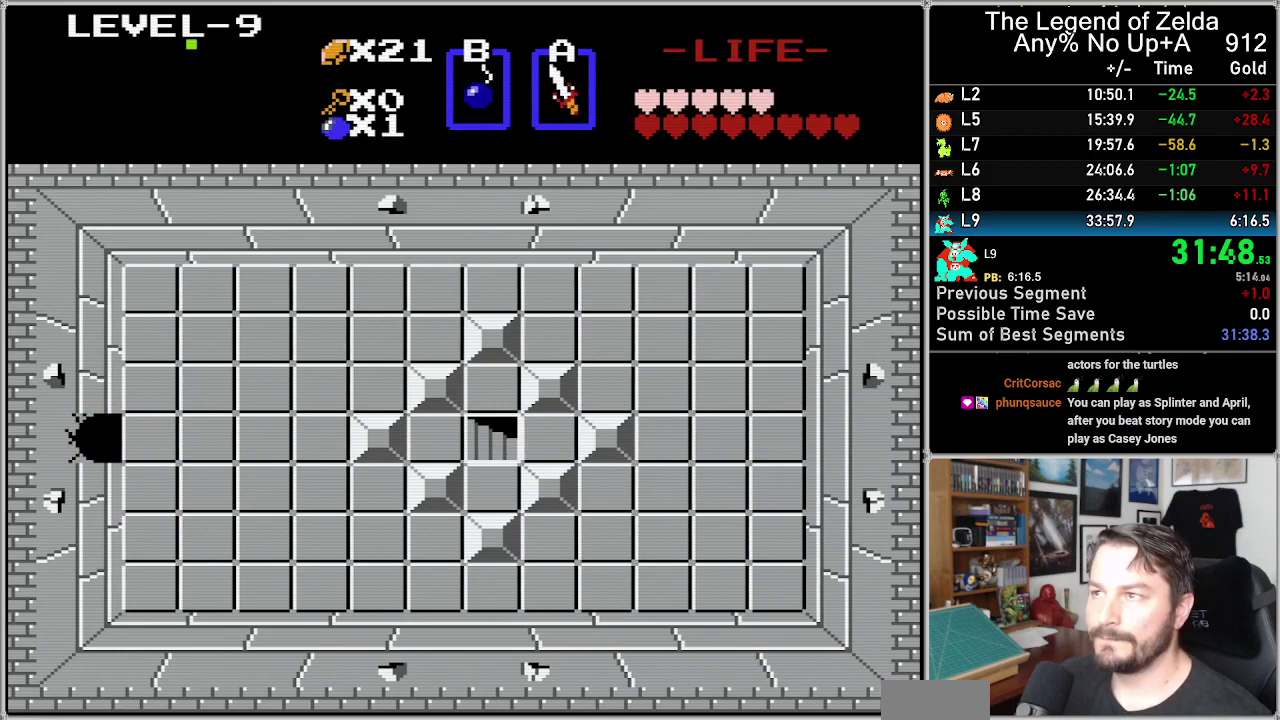
{"buttons": ["DPAD_LEFT"], "events": []}
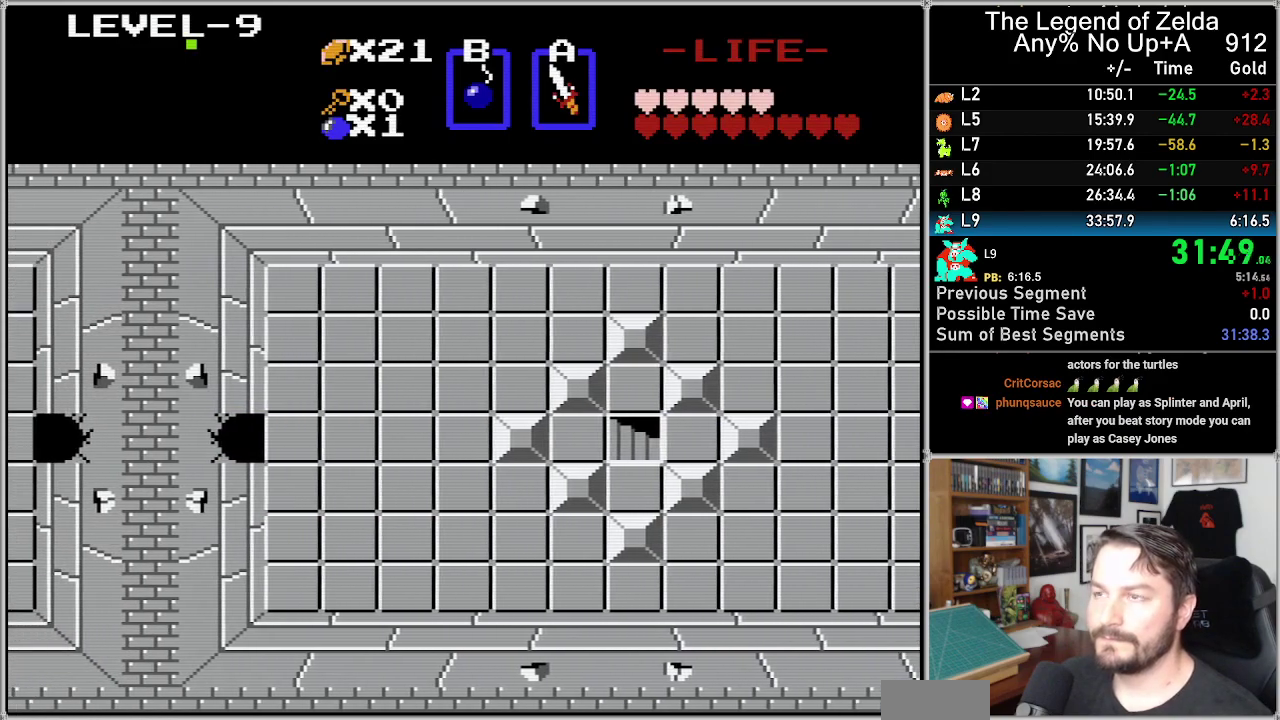
{"buttons": ["DPAD_LEFT"], "events": []}
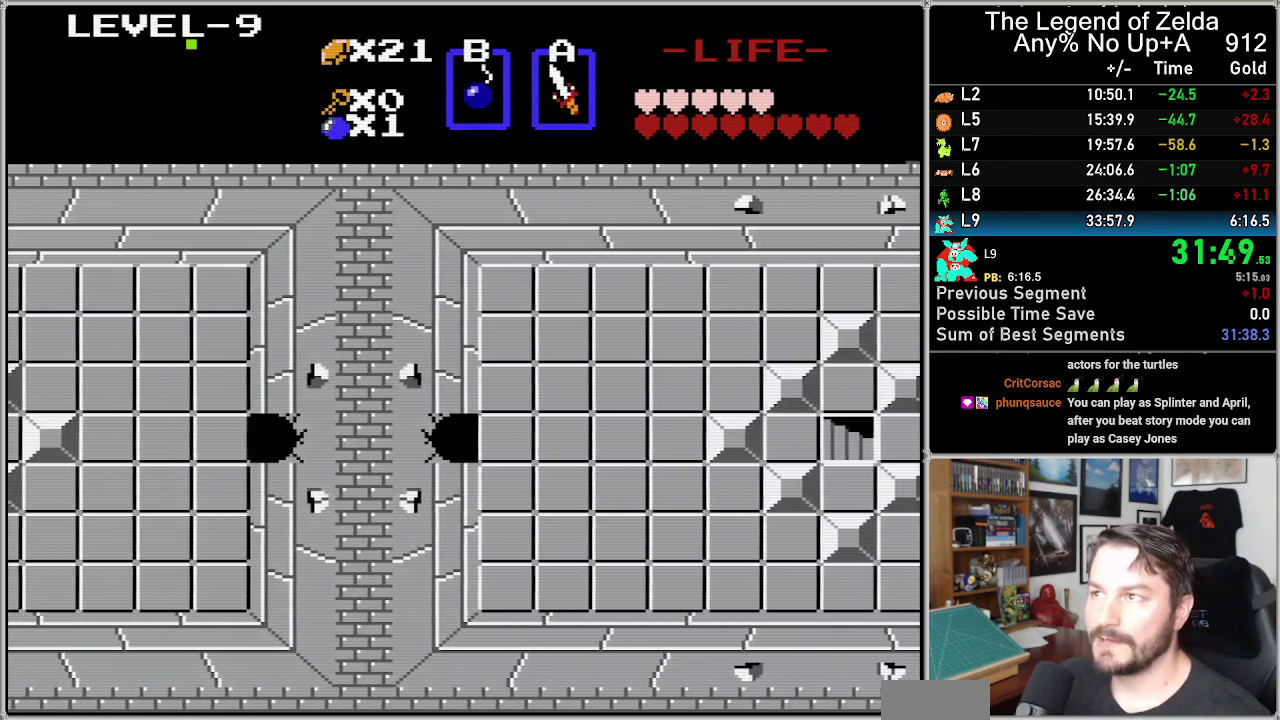
{"buttons": ["DPAD_LEFT"], "events": []}
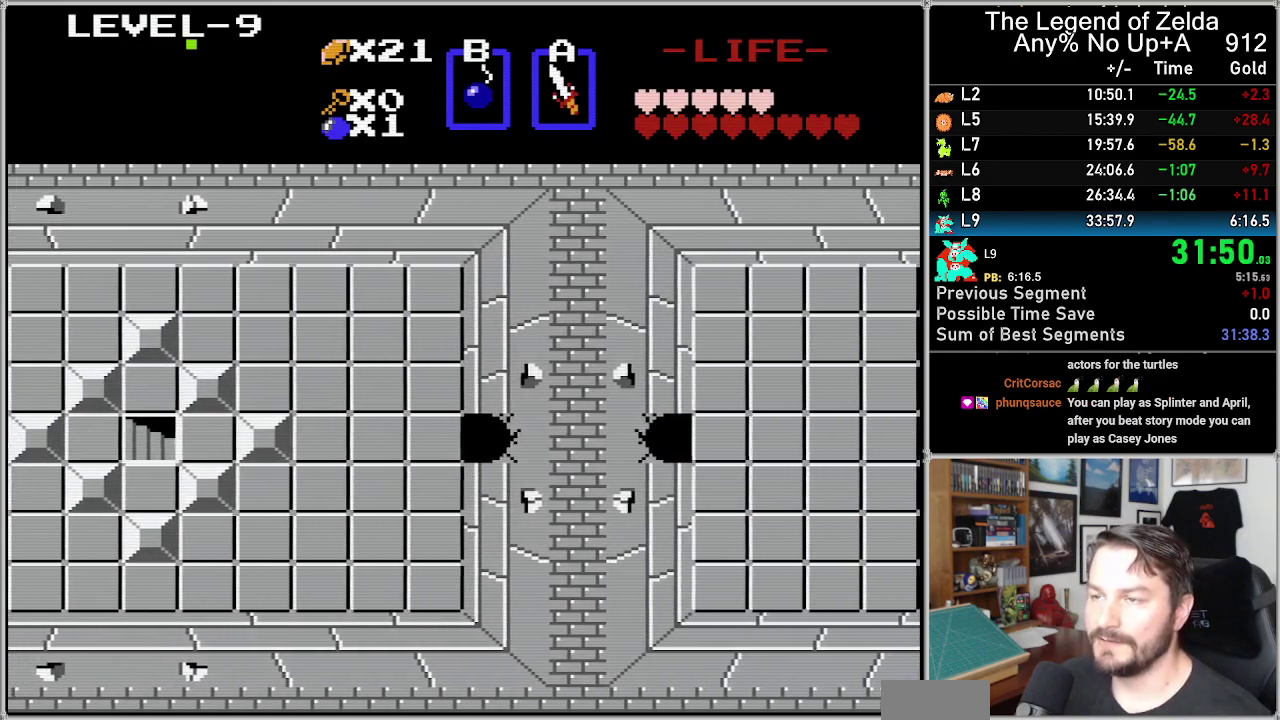
{"buttons": ["DPAD_LEFT"], "events": []}
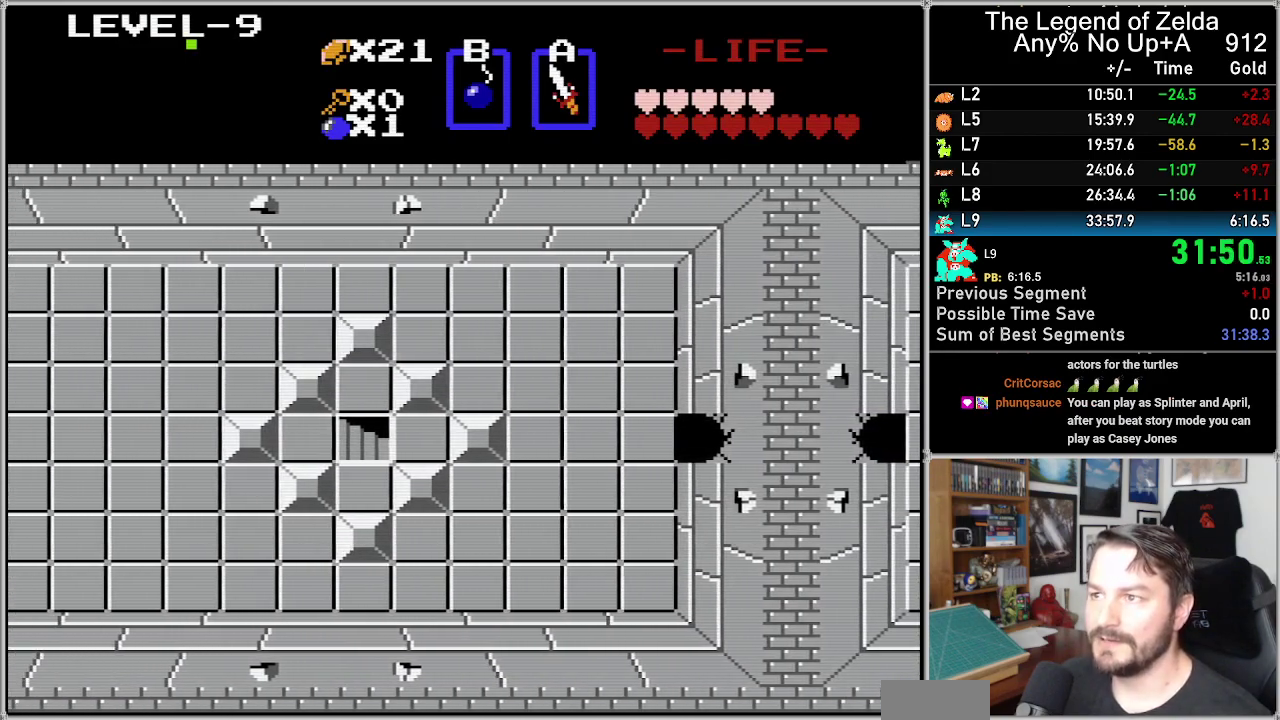
{"buttons": ["DPAD_LEFT"], "events": []}
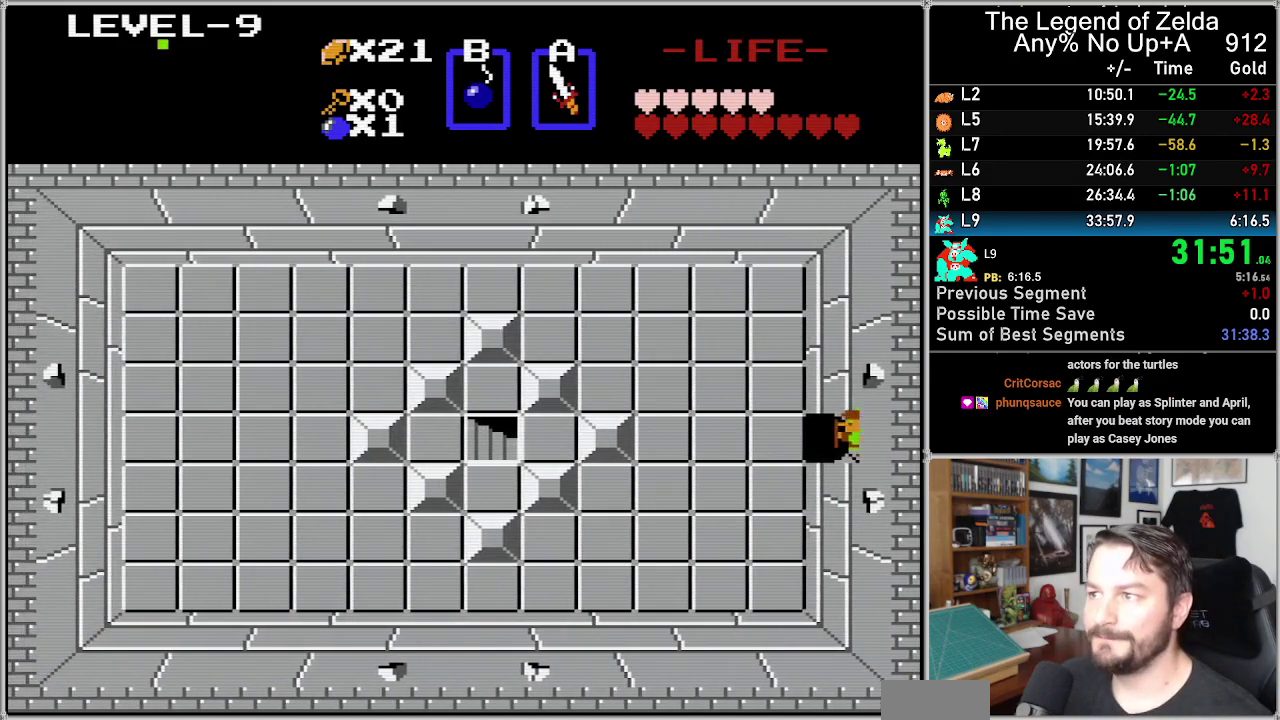
{"buttons": ["DPAD_DOWN"], "events": [[450, "DPAD_DOWN", "down"], [483, "DPAD_LEFT", "up"]]}
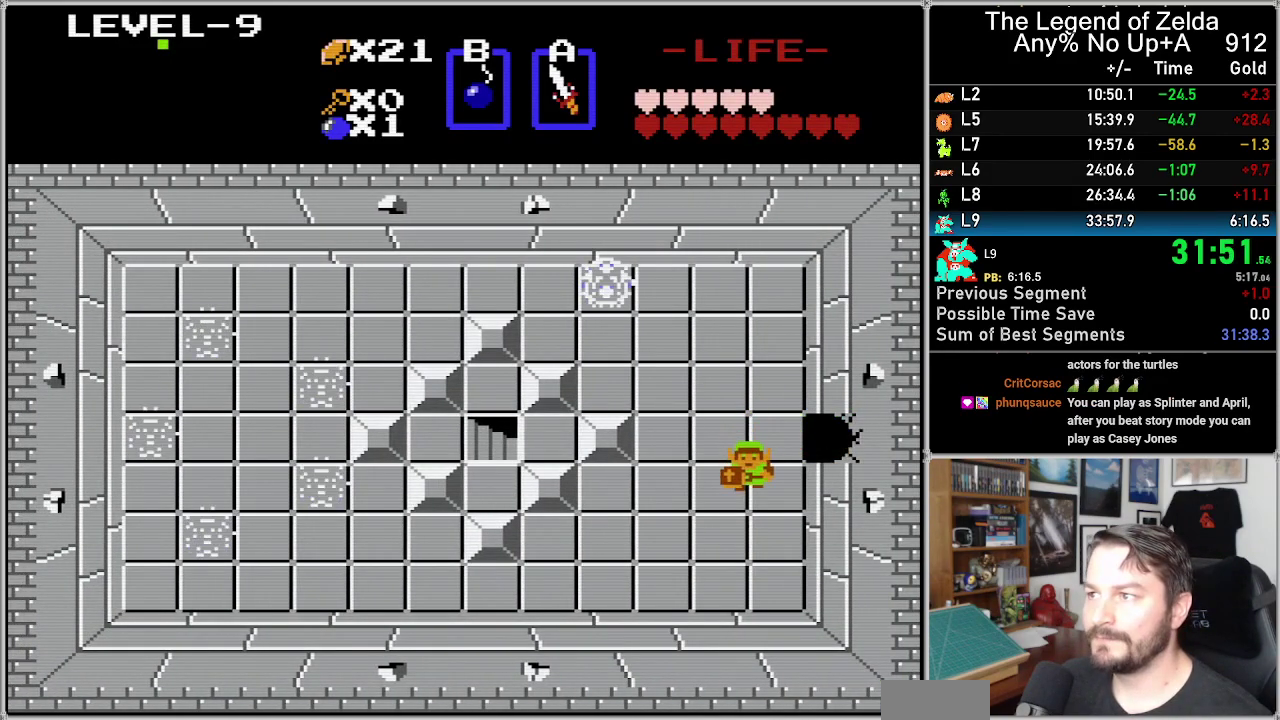
{"buttons": ["DPAD_LEFT"], "events": [[300, "DPAD_LEFT", "down"], [333, "DPAD_DOWN", "up"]]}
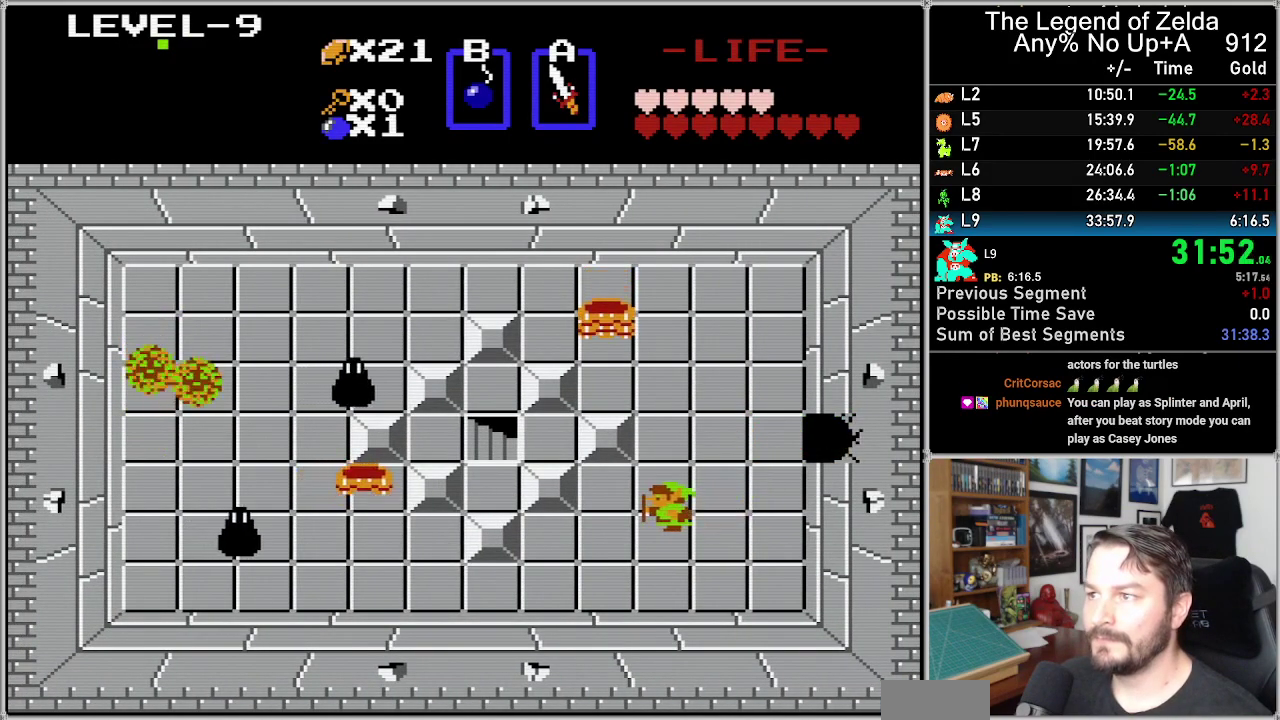
{"buttons": [], "events": [[367, "DPAD_LEFT", "up"]]}
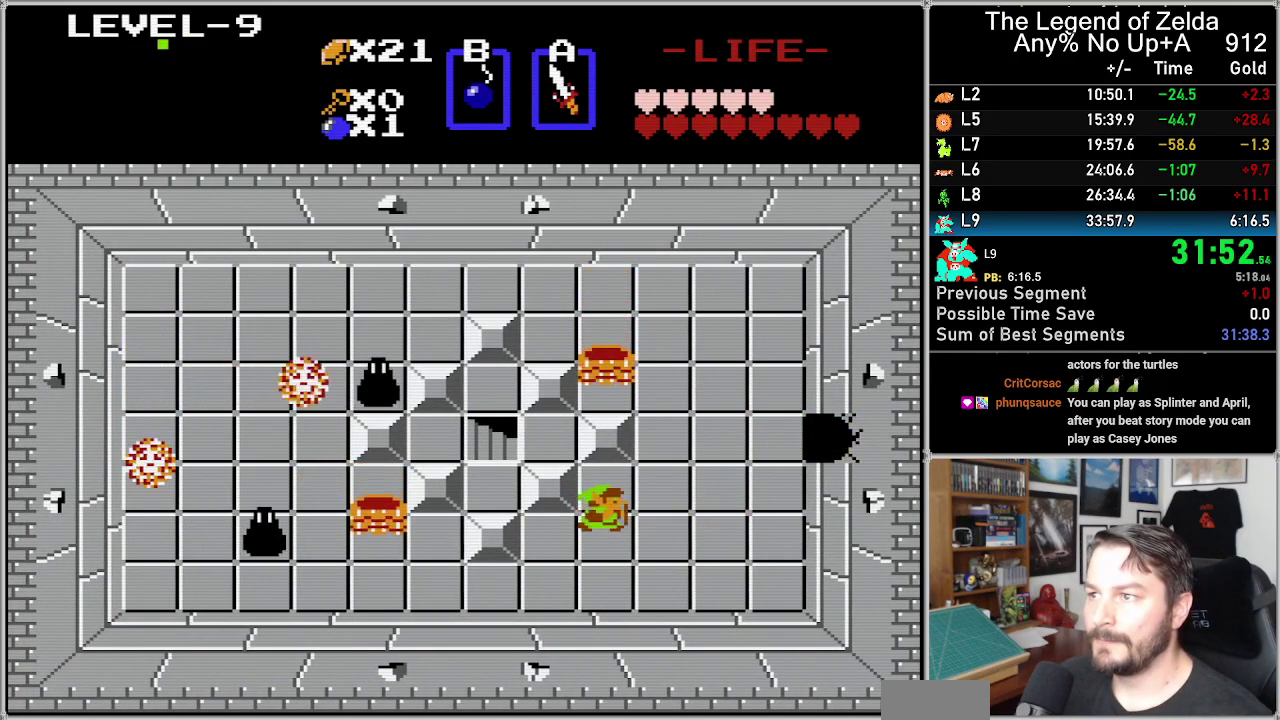
{"buttons": [], "events": [[83, "DPAD_UP", "down"], [200, "DPAD_UP", "up"]]}
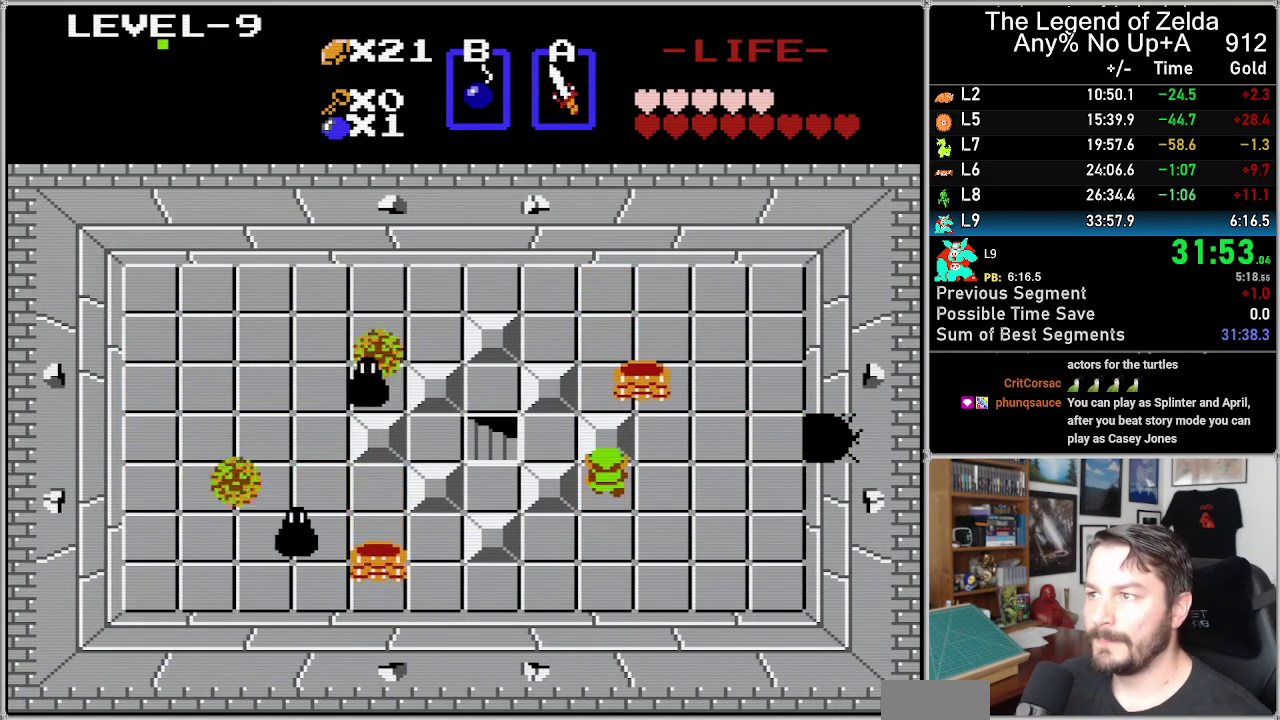
{"buttons": ["DPAD_UP"], "events": [[250, "A", "down"], [267, "DPAD_RIGHT", "down"], [300, "A", "up"], [400, "DPAD_UP", "down"], [433, "DPAD_RIGHT", "up"]]}
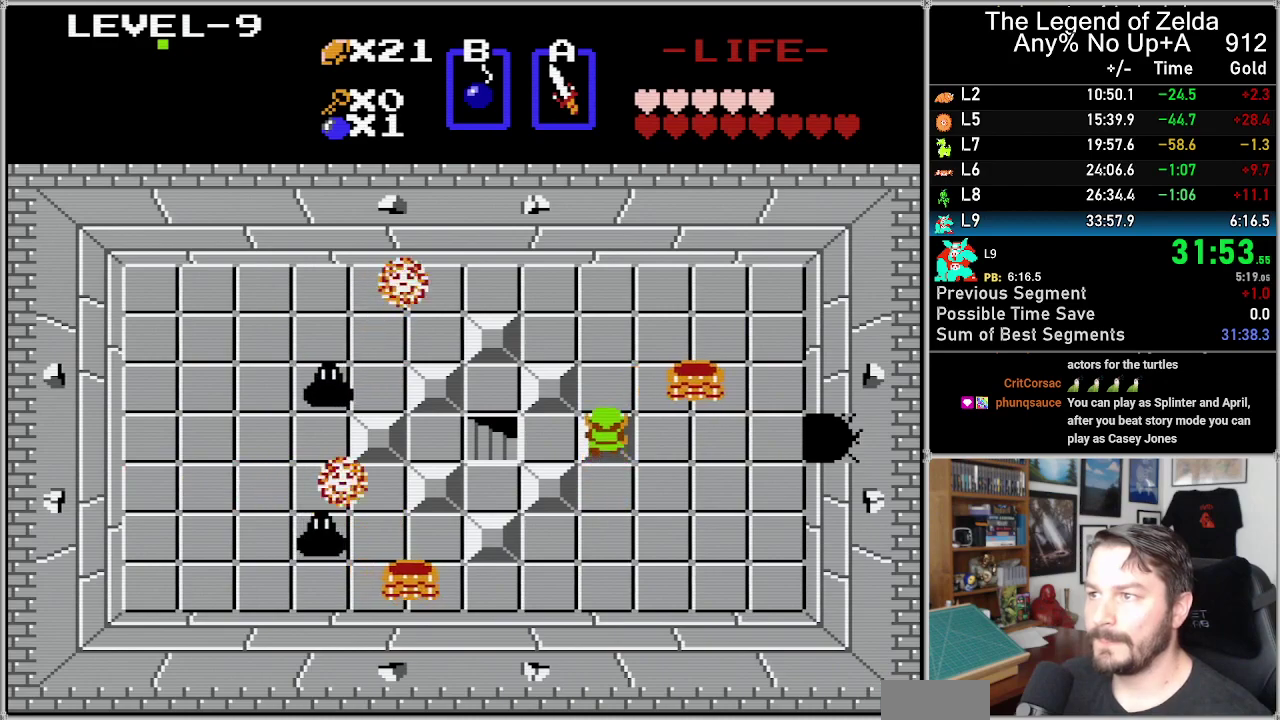
{"buttons": ["DPAD_LEFT"], "events": [[83, "DPAD_LEFT", "down"], [117, "DPAD_UP", "up"]]}
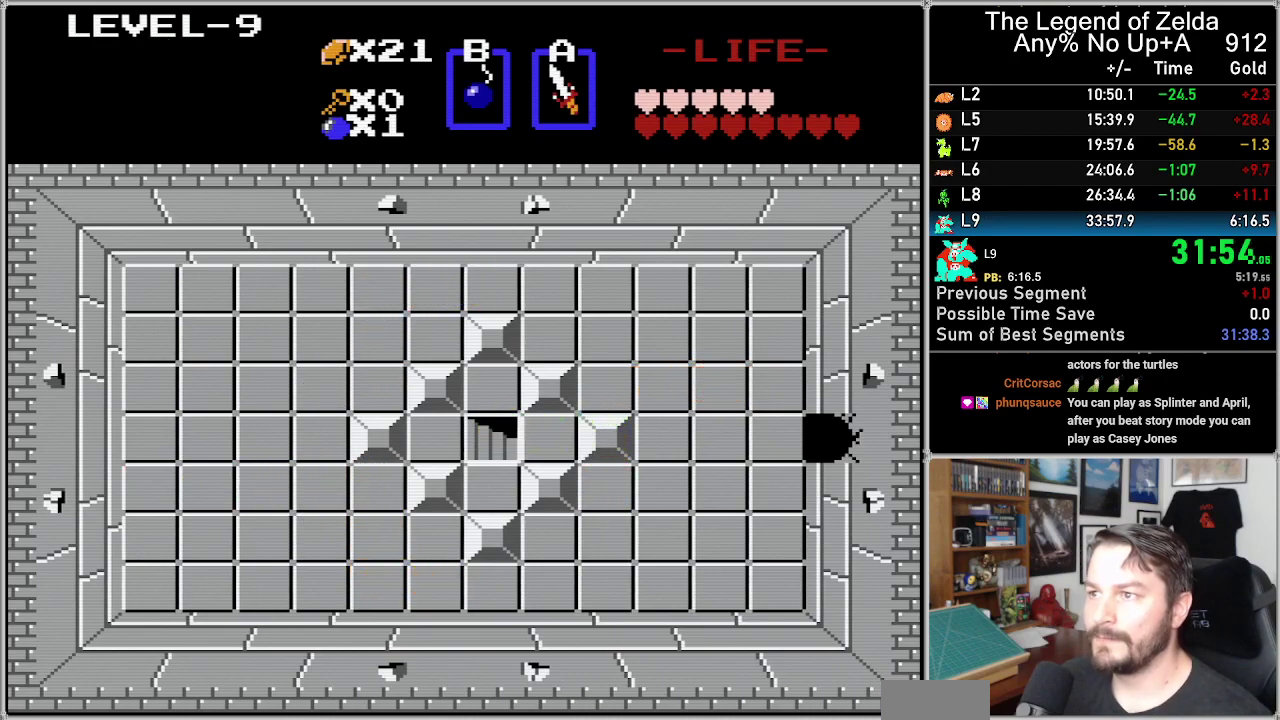
{"buttons": [], "events": [[150, "DPAD_LEFT", "up"]]}
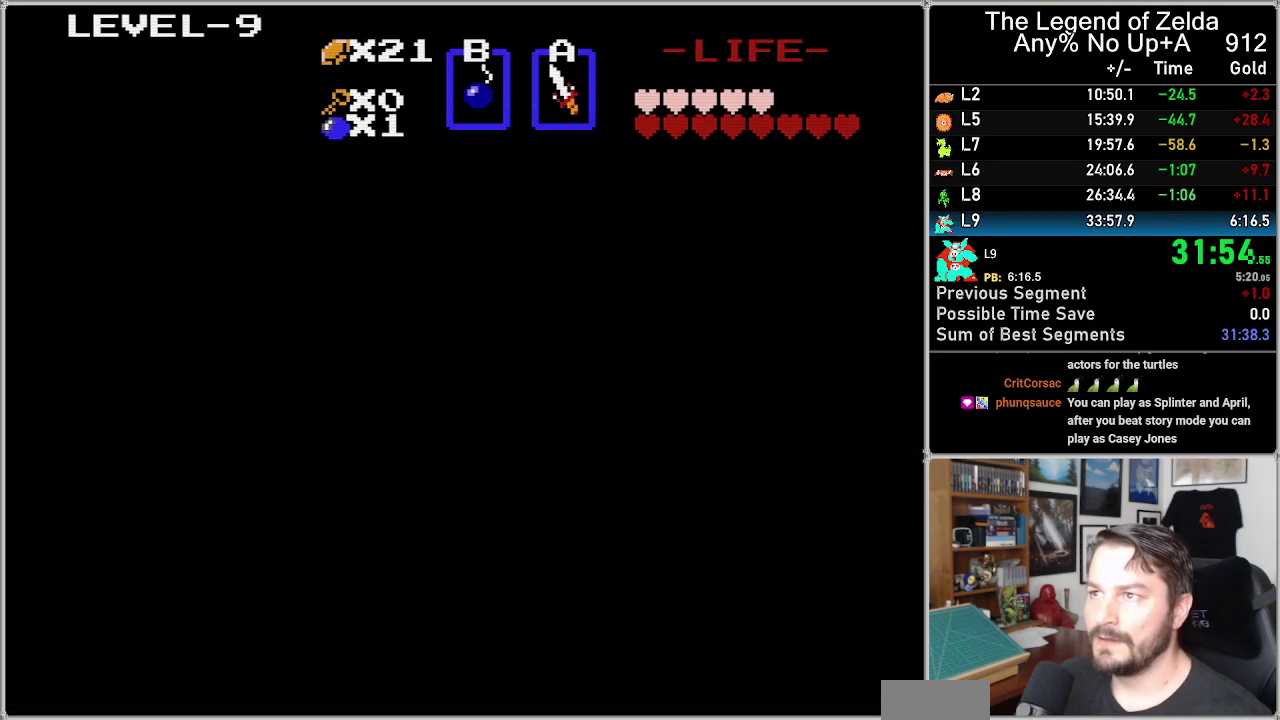
{"buttons": ["DPAD_DOWN"], "events": [[200, "DPAD_DOWN", "down"]]}
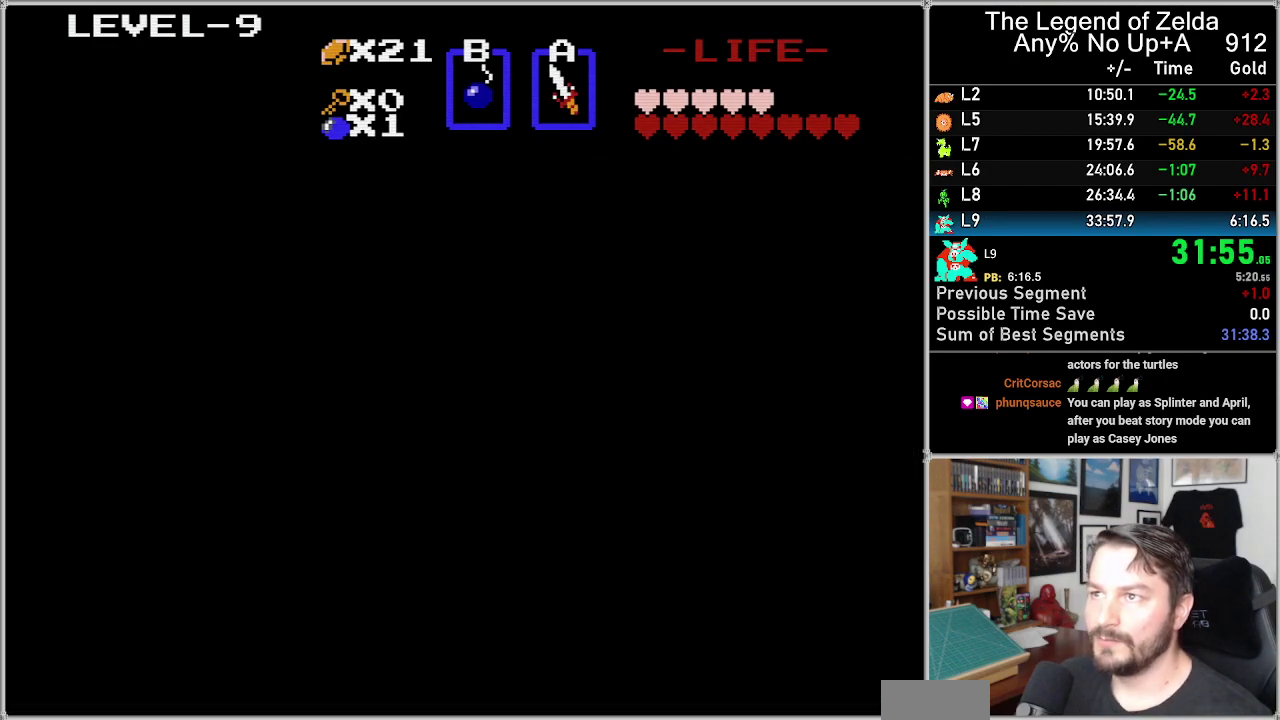
{"buttons": ["DPAD_DOWN"], "events": []}
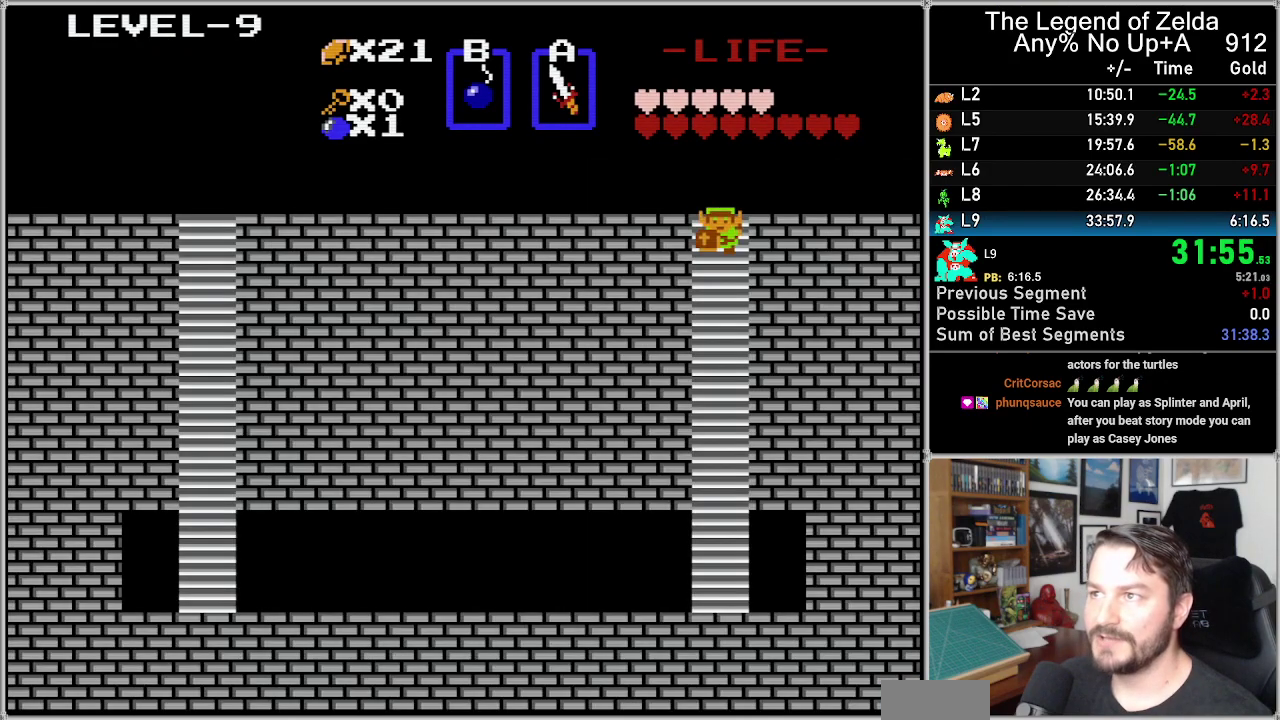
{"buttons": ["DPAD_DOWN"], "events": []}
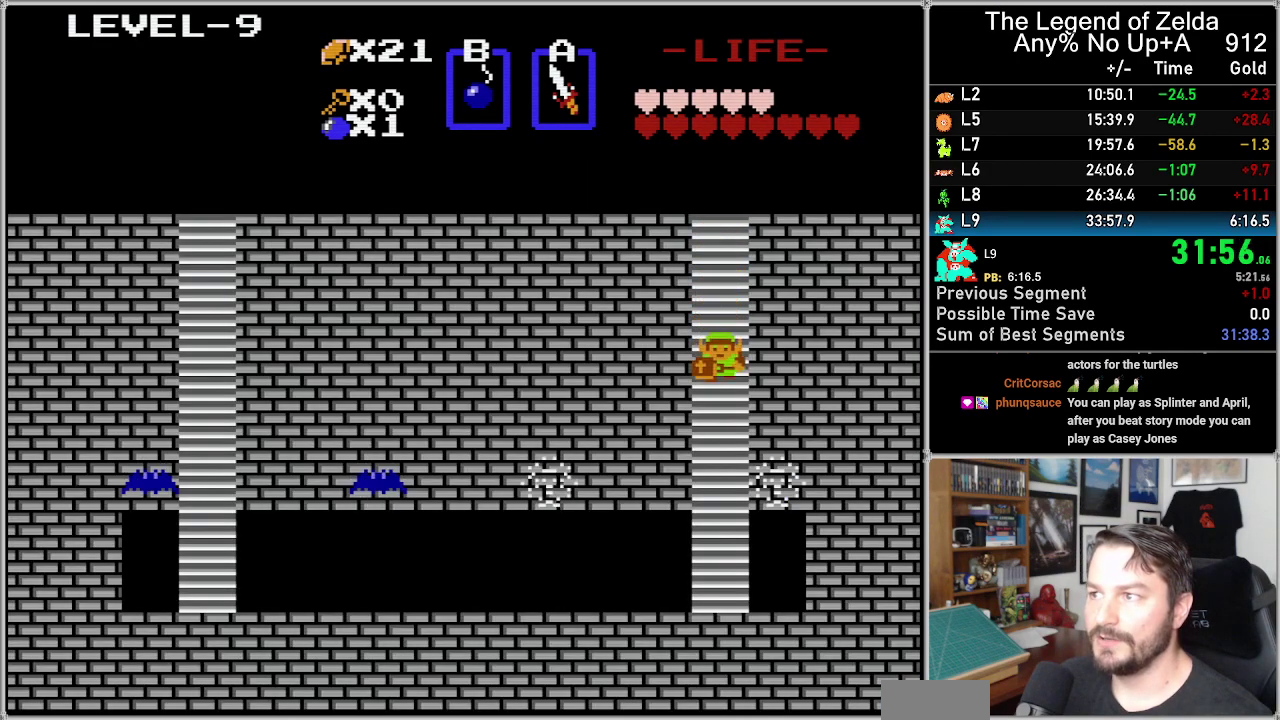
{"buttons": ["DPAD_DOWN"], "events": []}
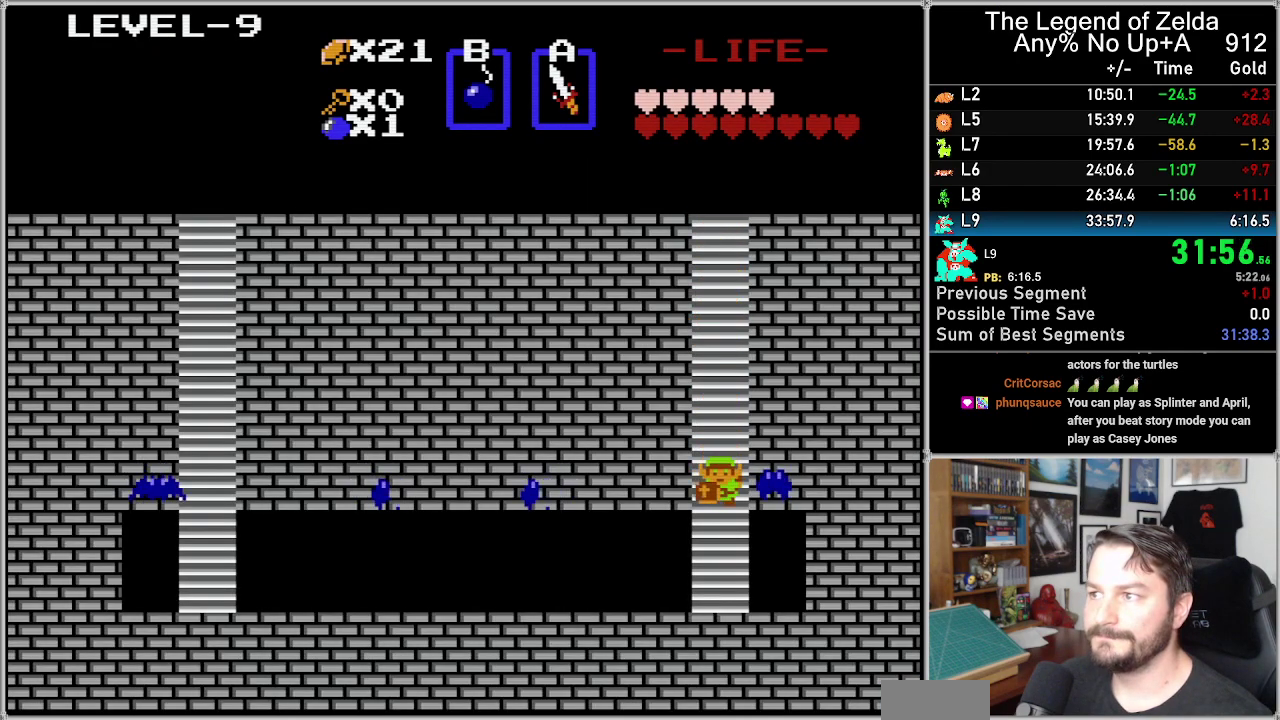
{"buttons": ["DPAD_DOWN"], "events": []}
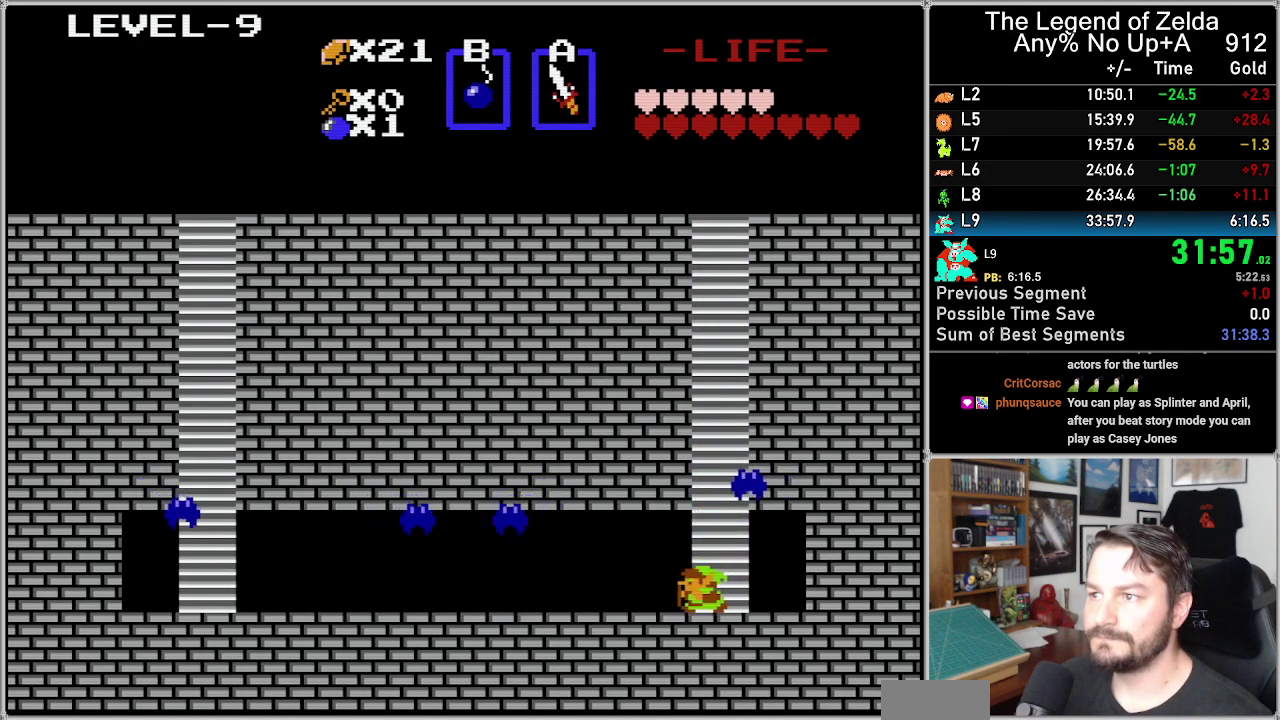
{"buttons": ["DPAD_LEFT"], "events": [[67, "DPAD_LEFT", "down"], [100, "DPAD_DOWN", "up"]]}
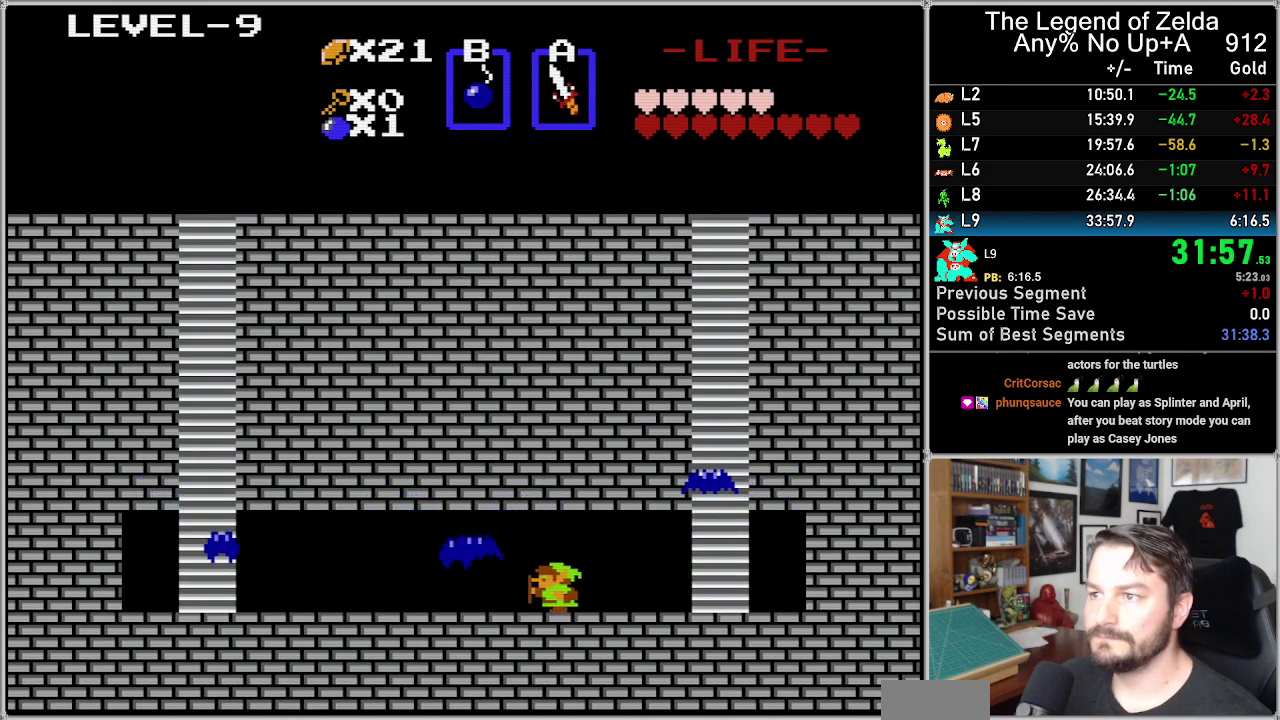
{"buttons": ["DPAD_LEFT"], "events": [[200, "A", "down"], [350, "A", "up"]]}
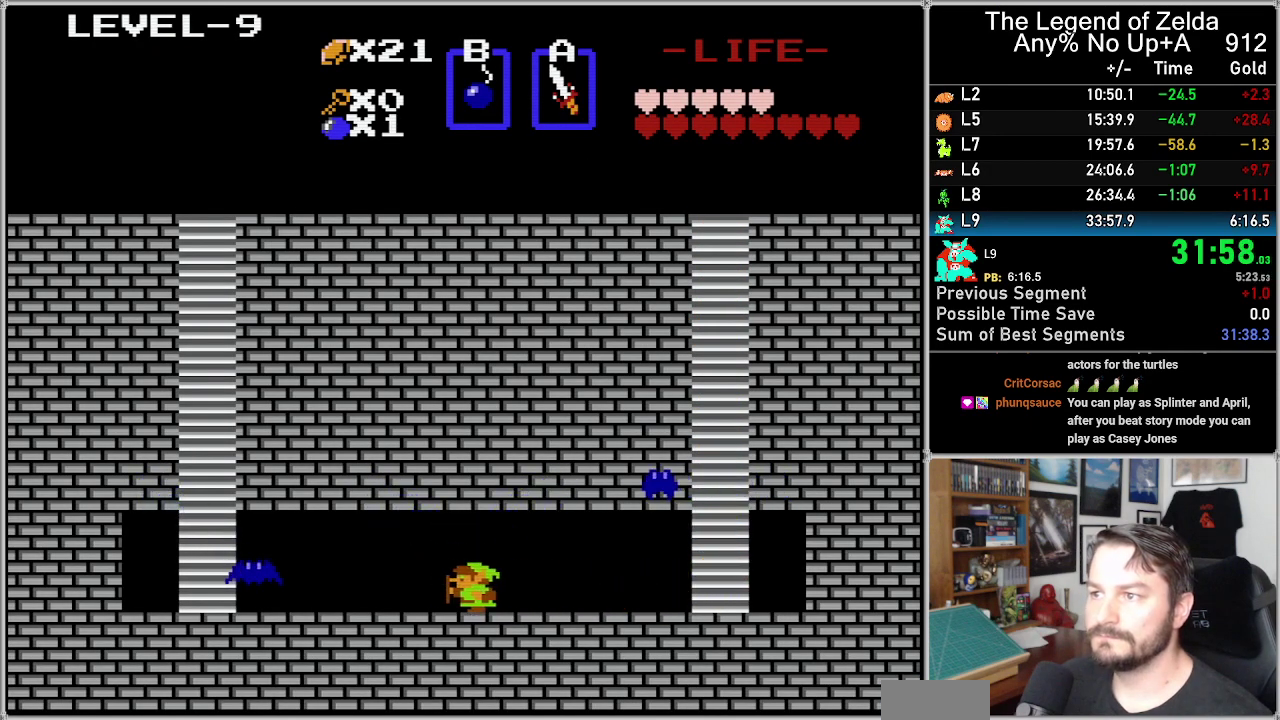
{"buttons": ["DPAD_LEFT"], "events": []}
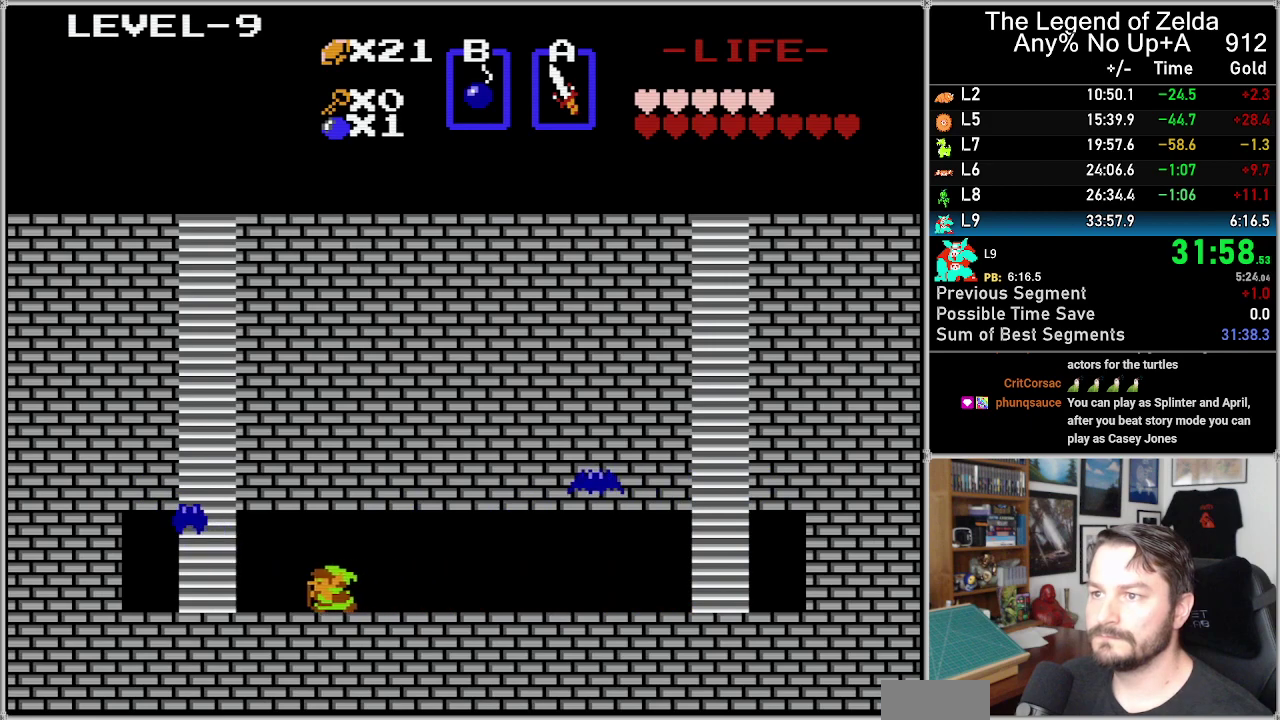
{"buttons": ["DPAD_LEFT"], "events": []}